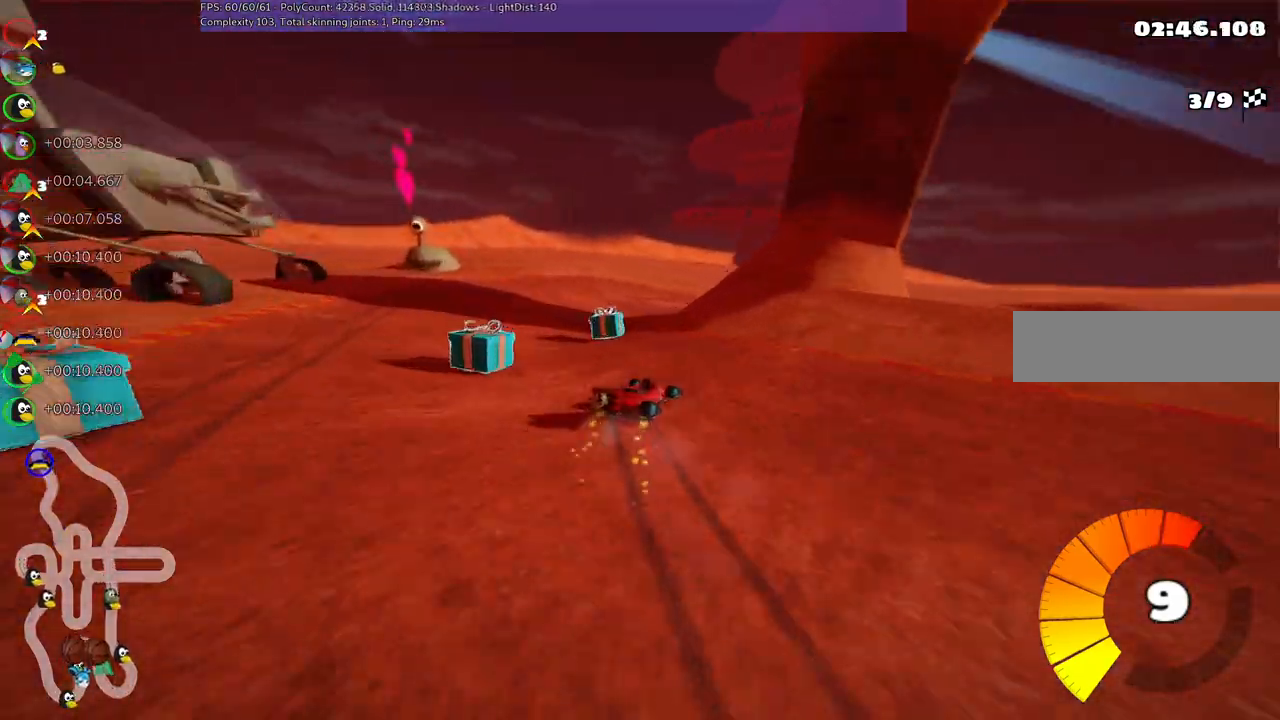
Gameplay with keyboard; each line is a JSON object with the keys held at the frame after it. "events" lists presses ("down") and releases ("up") of ".", "/", "alt_r", "b", "c", "comma", "ctrl_r", "d", "down", "f", "g", "h", "j", "k", "l", "left", "m", "n", "quote", "return", "right", "semicolon", "shift_r", "space", "super", "up" and "v" between this image and that frame as [ms after this image, input, new state], when the widget could be followed in between. No other keys are recorded. Mouse input is not recorded.
{"keys": ["left", "right", "up"], "events": [[17, "space", "up"], [67, "right", "down"], [500, "m", "up"]]}
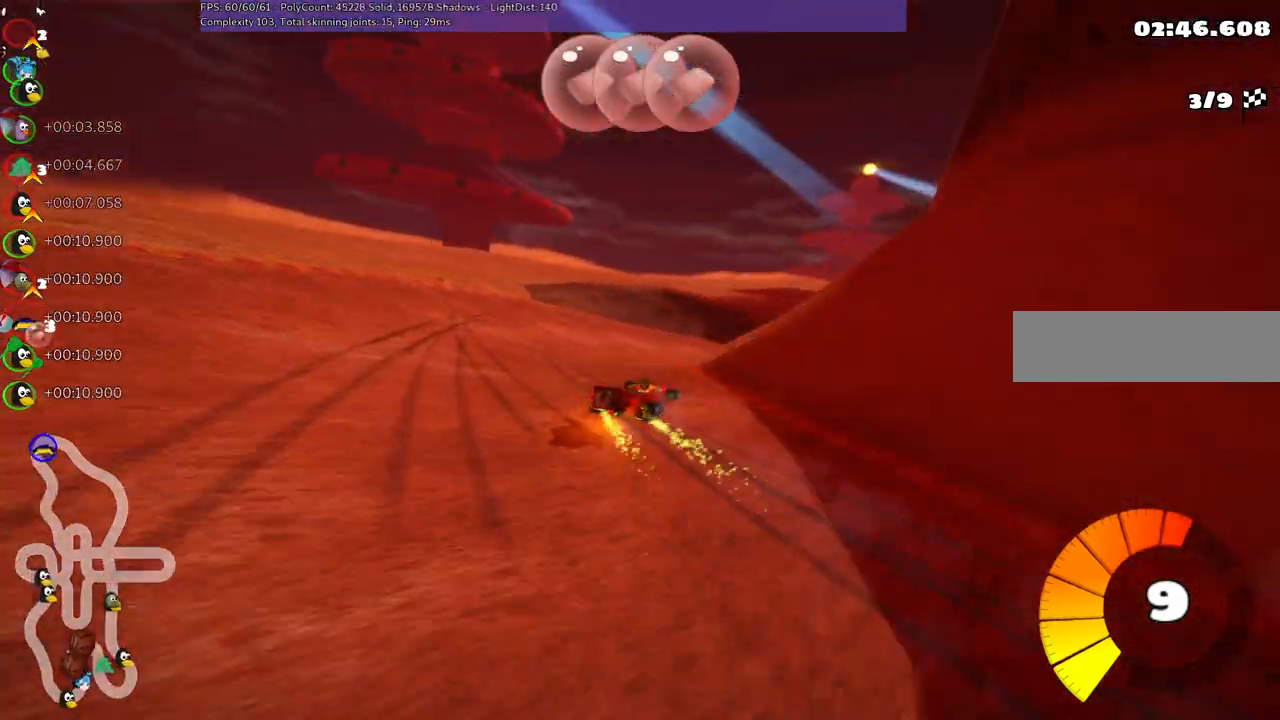
{"keys": ["space", "up"], "events": [[234, "left", "up"], [317, "n", "down"], [417, "right", "up"], [417, "space", "down"], [467, "n", "up"]]}
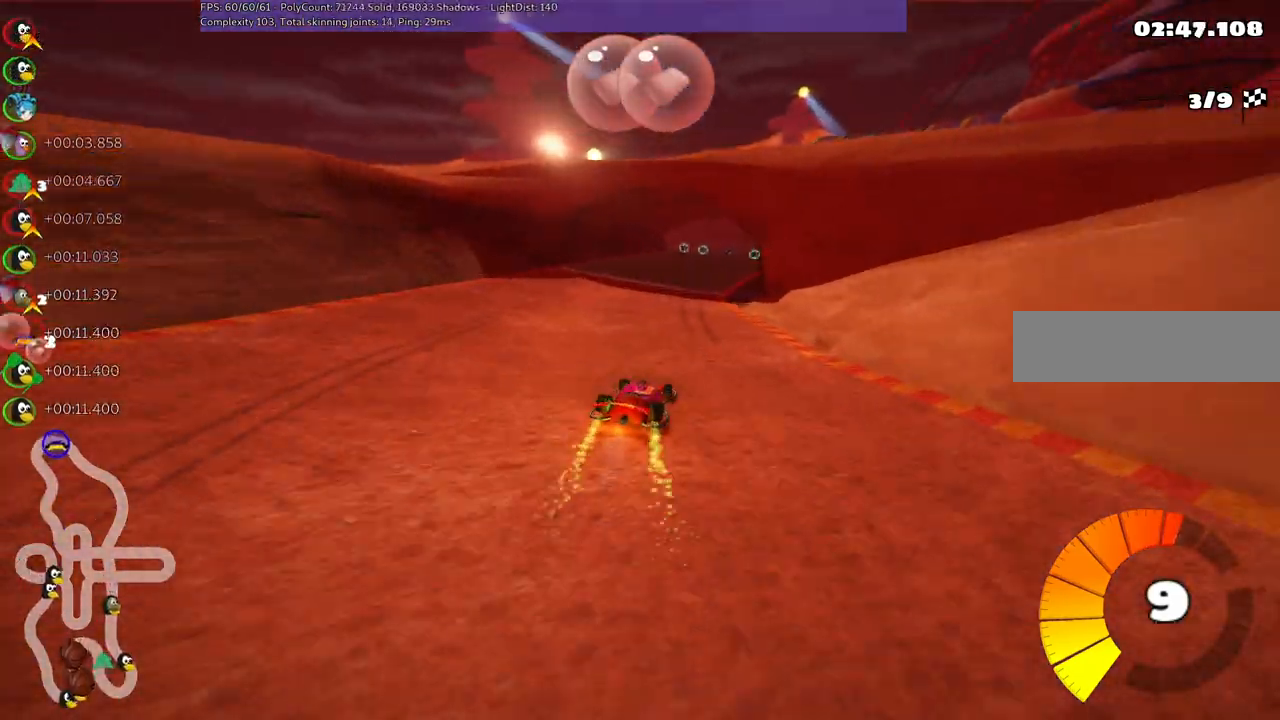
{"keys": ["left", "m", "right", "up"], "events": [[17, "space", "up"], [100, "left", "down"], [384, "left", "up"], [384, "right", "down"], [434, "m", "down"], [484, "left", "down"]]}
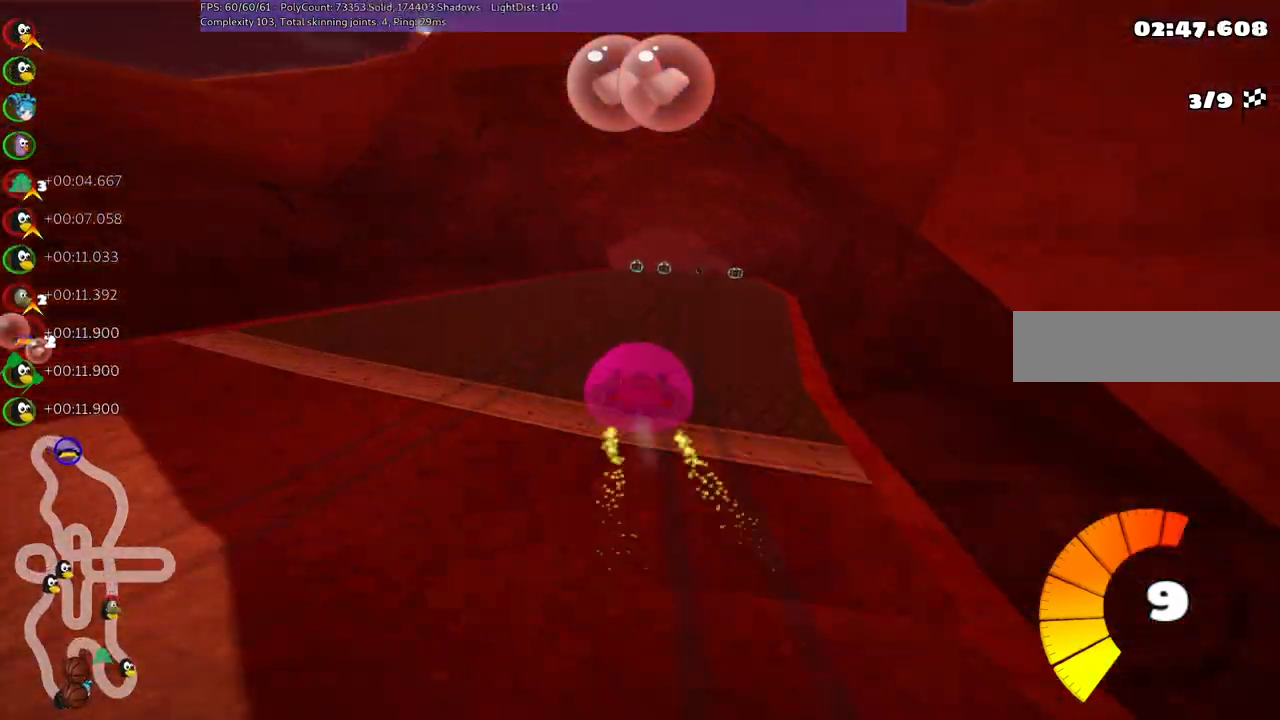
{"keys": ["left", "m", "up"], "events": [[17, "right", "up"], [217, "right", "down"], [400, "right", "up"]]}
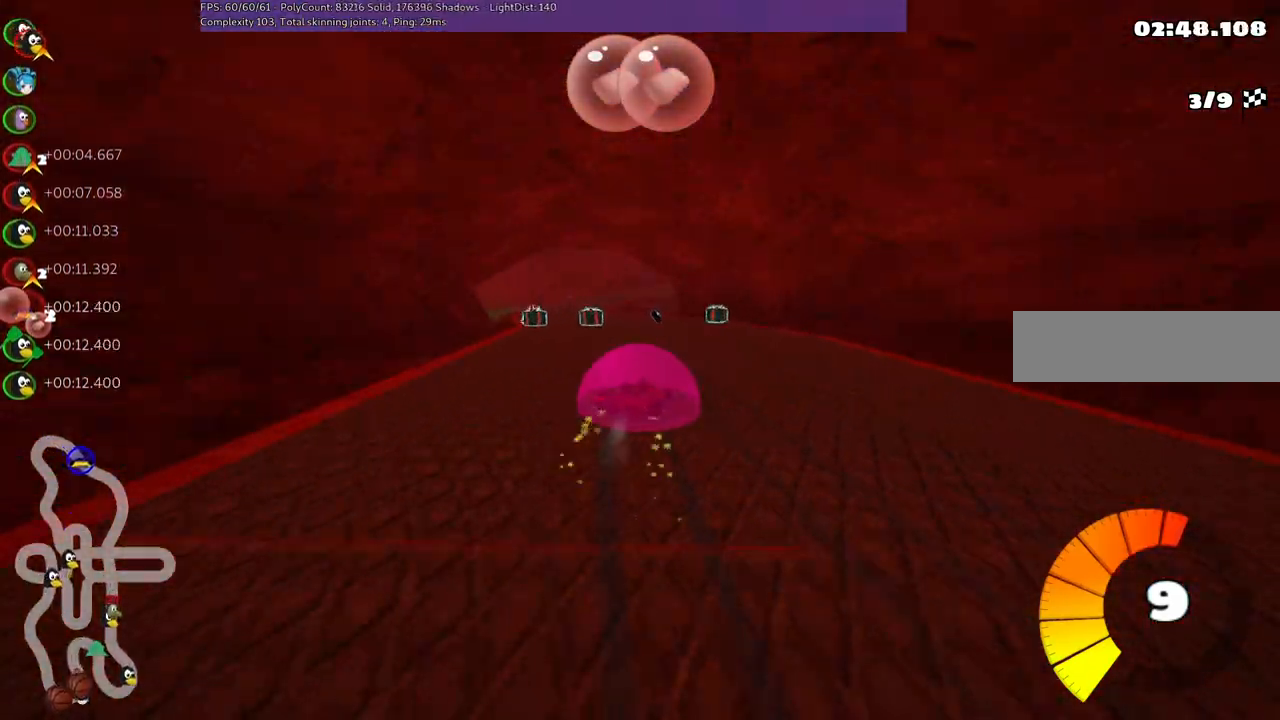
{"keys": ["left", "up"], "events": [[417, "m", "up"]]}
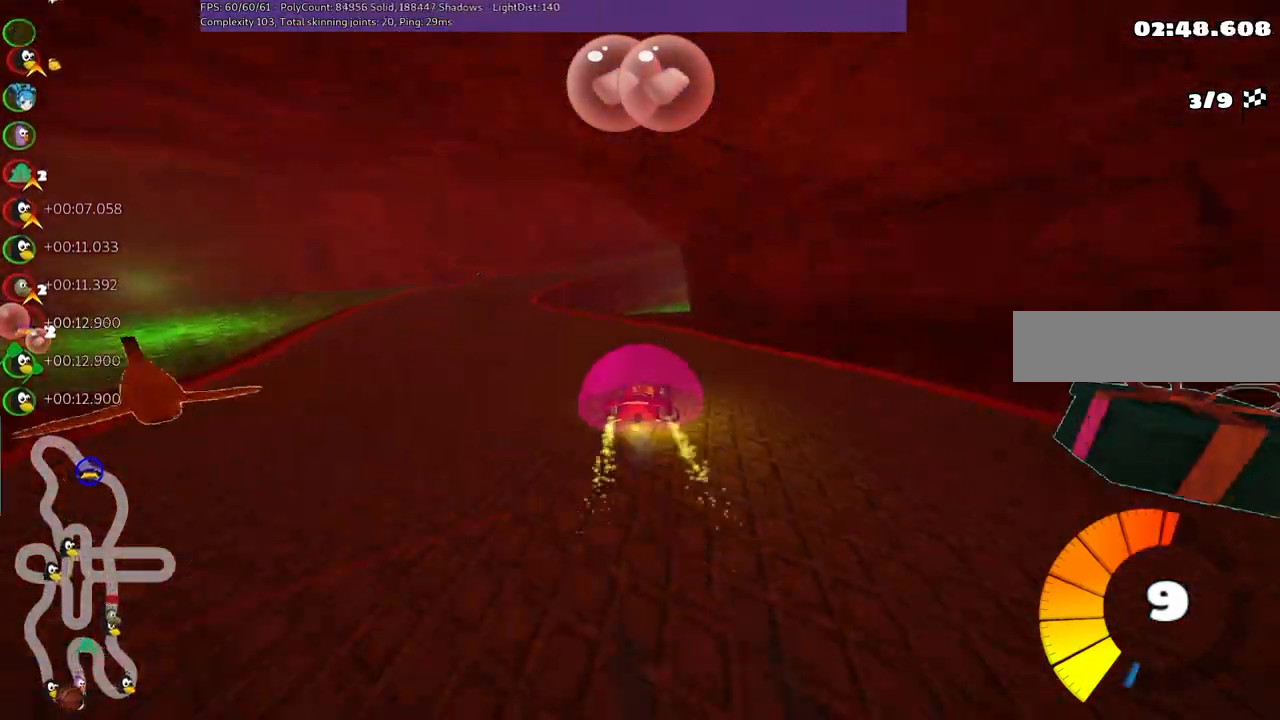
{"keys": ["m", "right", "up"], "events": [[167, "n", "down"], [350, "left", "up"], [350, "n", "up"], [467, "right", "down"], [484, "m", "down"]]}
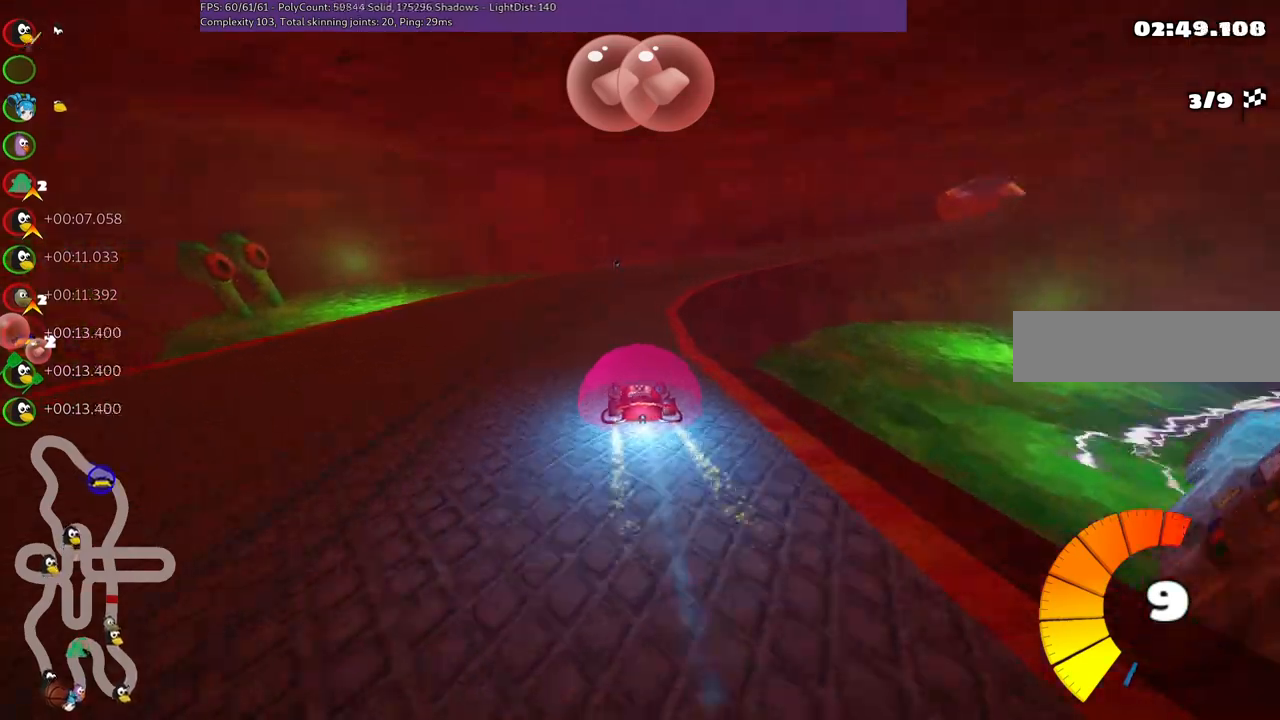
{"keys": ["left", "m", "right", "up"], "events": [[134, "left", "down"], [134, "right", "up"], [234, "right", "down"]]}
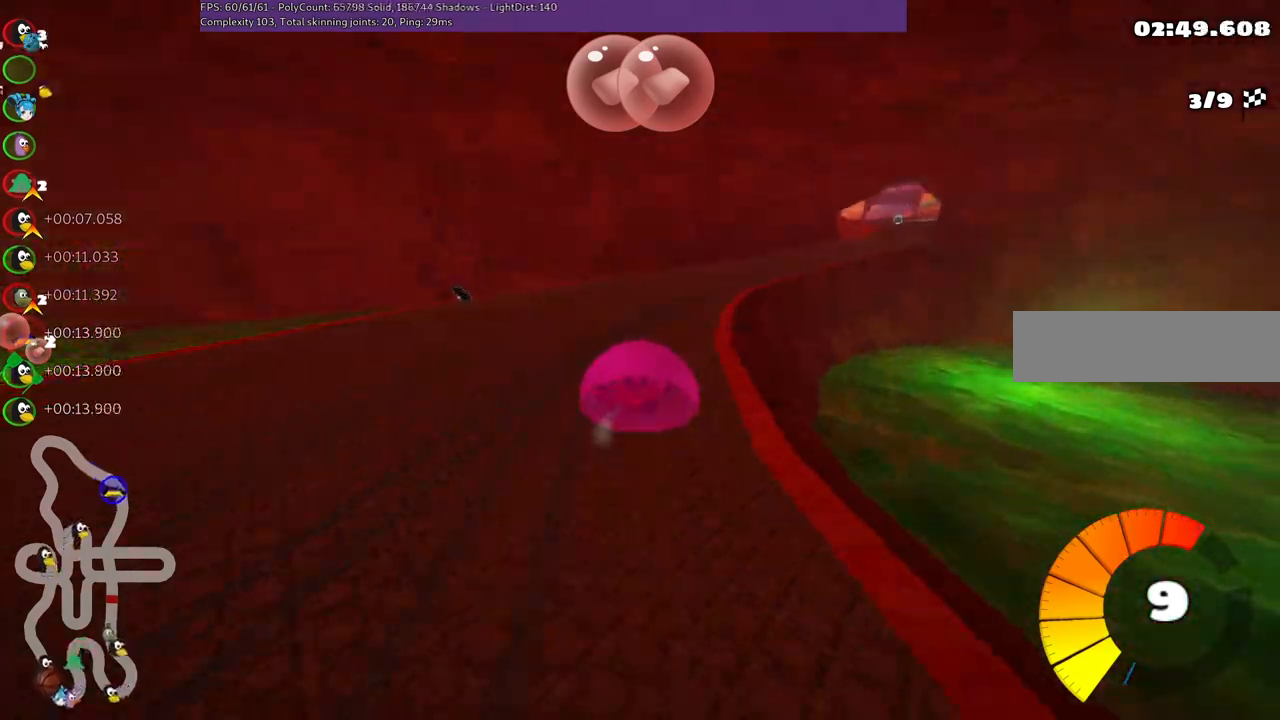
{"keys": ["left", "m", "up"], "events": [[50, "right", "up"], [150, "right", "down"], [384, "right", "up"]]}
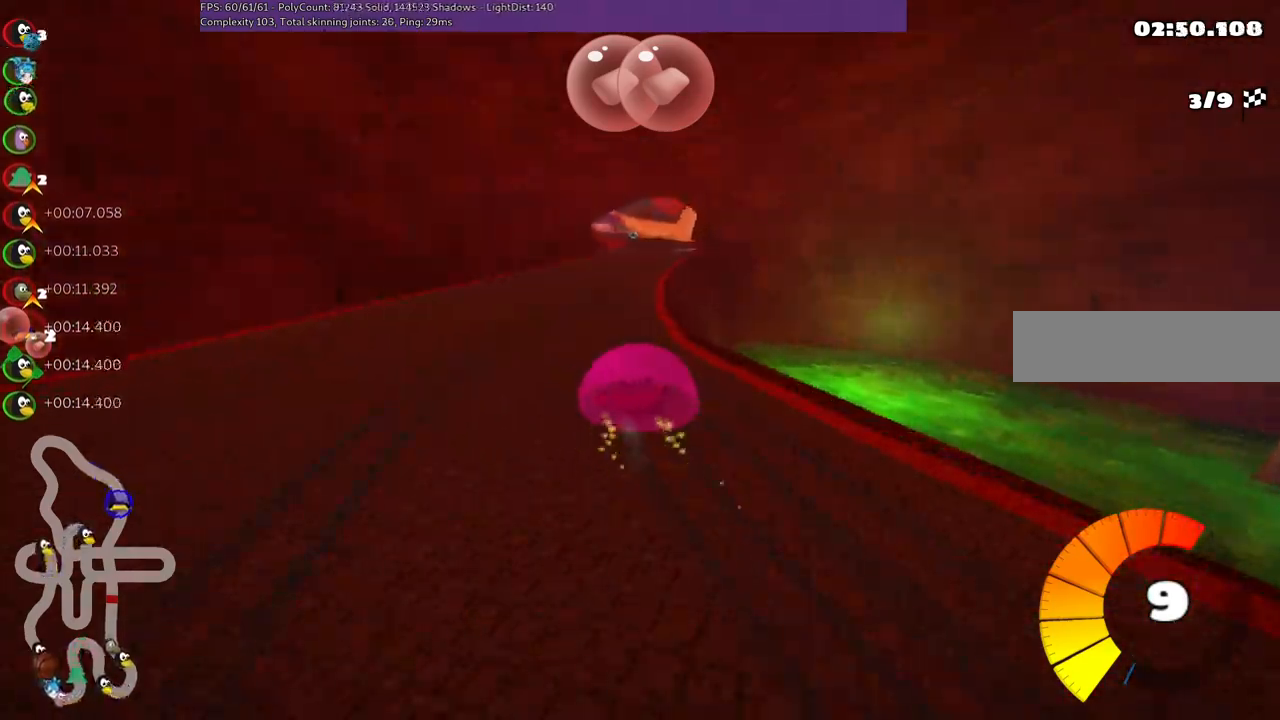
{"keys": ["up"], "events": [[117, "right", "down"], [250, "right", "up"], [400, "n", "down"], [450, "left", "up"], [500, "m", "up"], [500, "n", "up"]]}
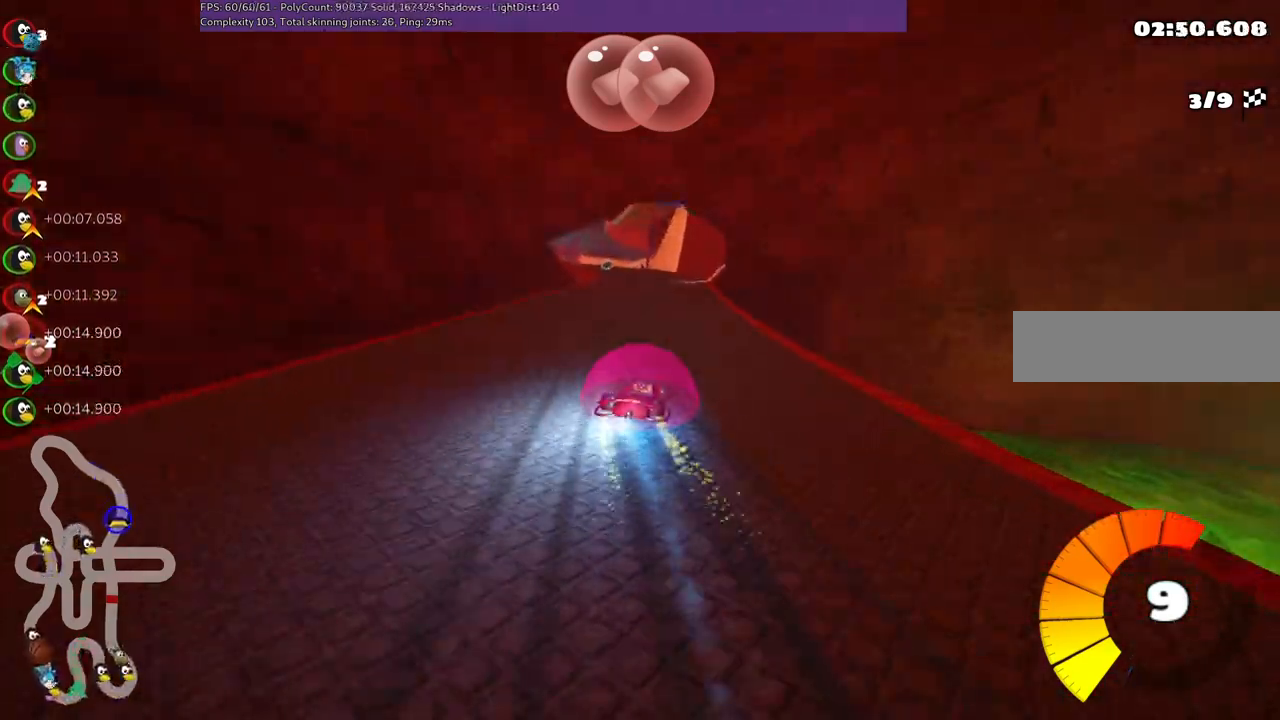
{"keys": ["up"], "events": []}
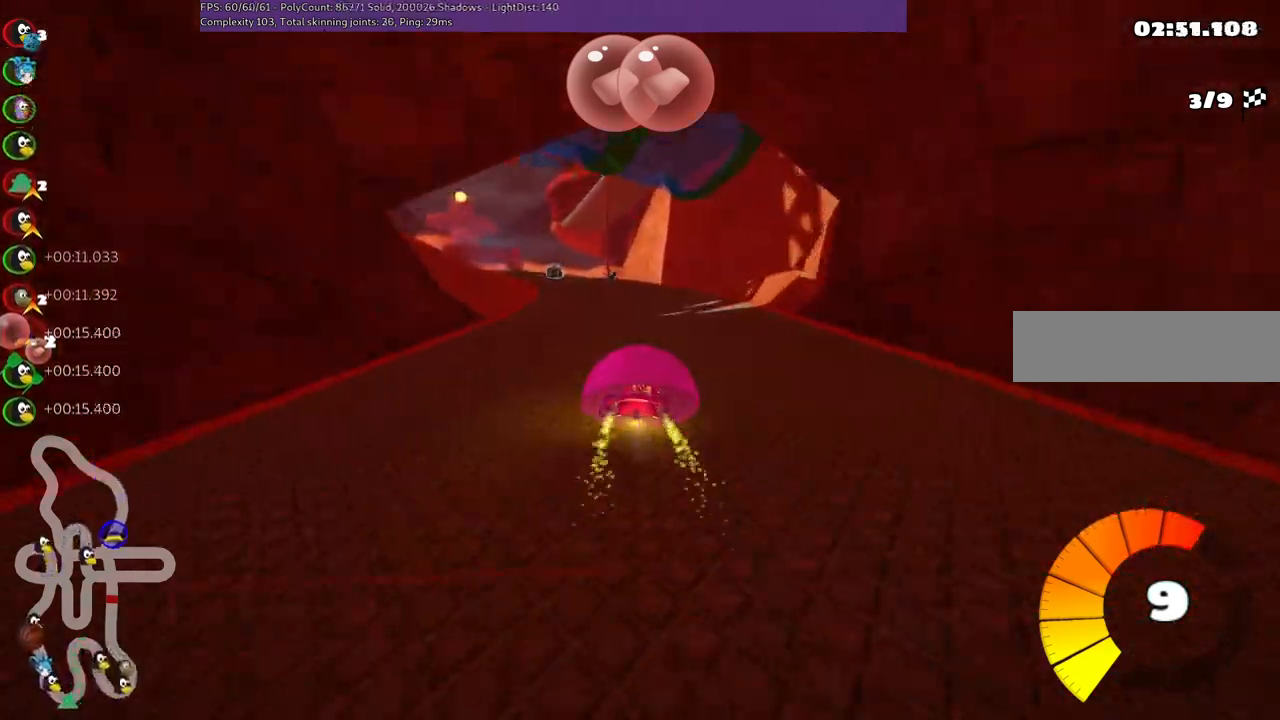
{"keys": ["left", "m", "right", "up"], "events": [[50, "left", "down"], [50, "m", "down"], [150, "right", "down"], [200, "left", "up"], [300, "space", "down"], [384, "left", "down"], [434, "space", "up"]]}
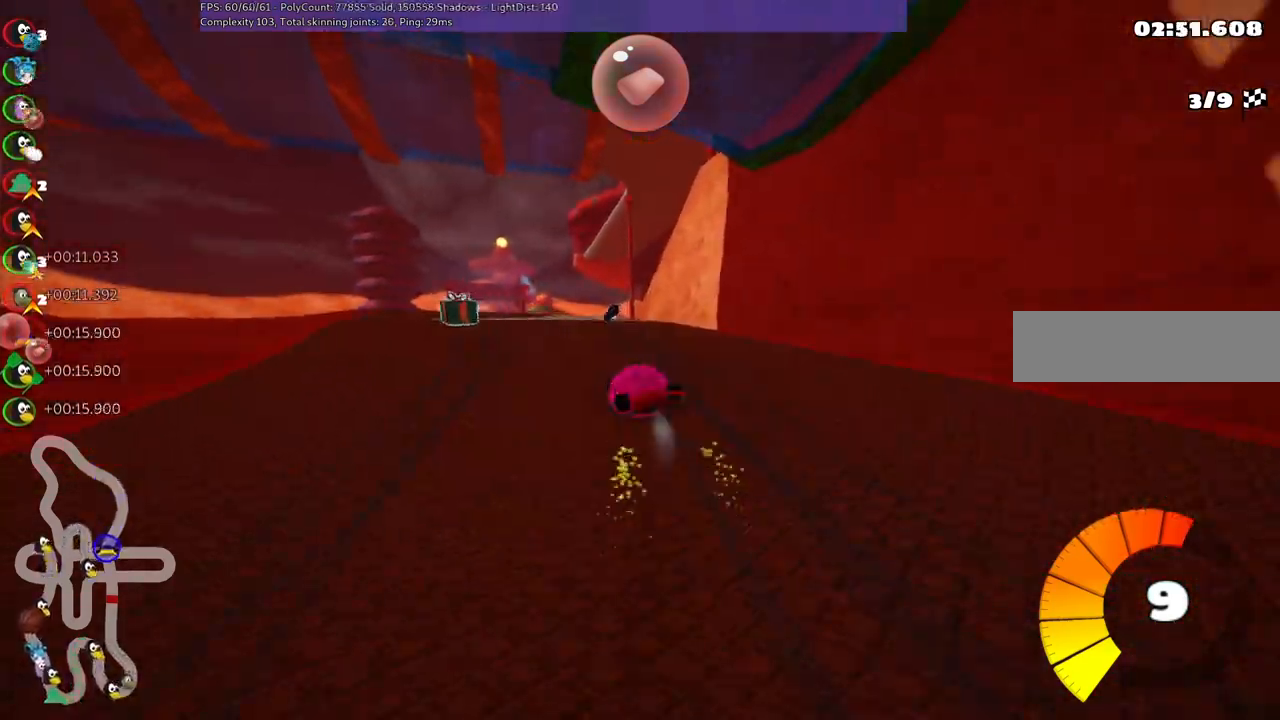
{"keys": ["m", "right", "up"]}
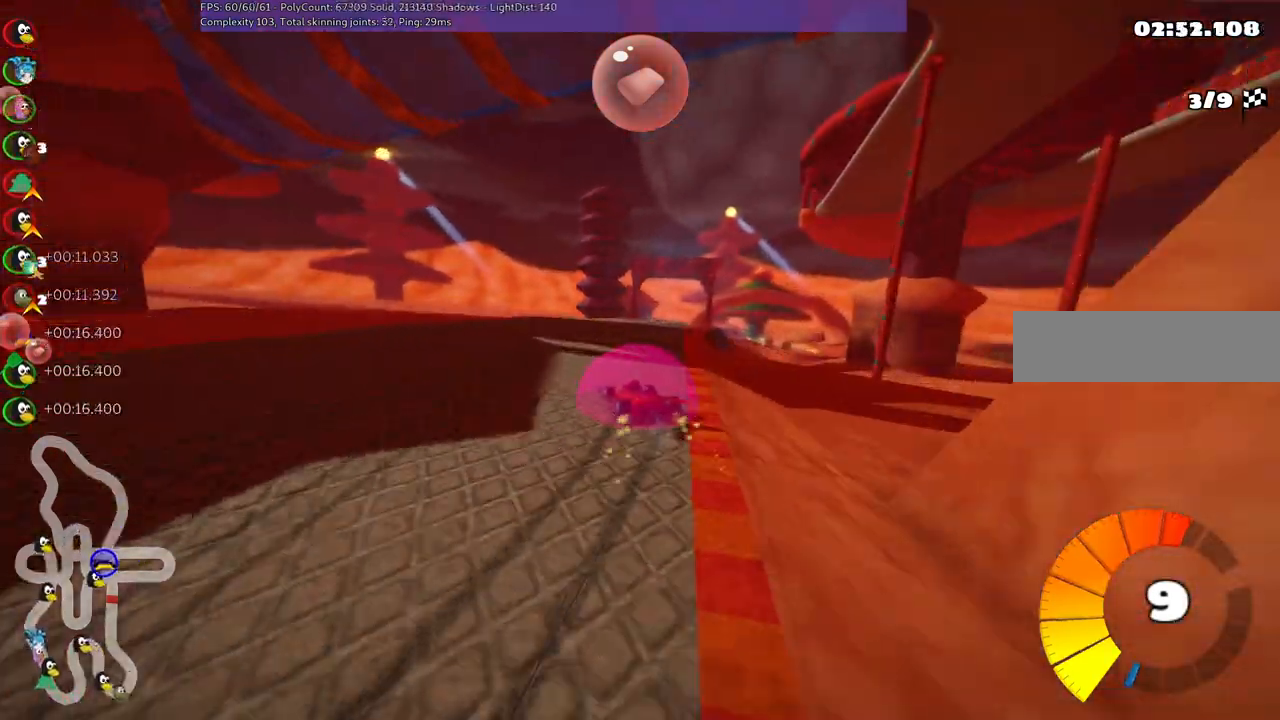
{"keys": ["m", "n", "right", "up"], "events": [[417, "n", "down"]]}
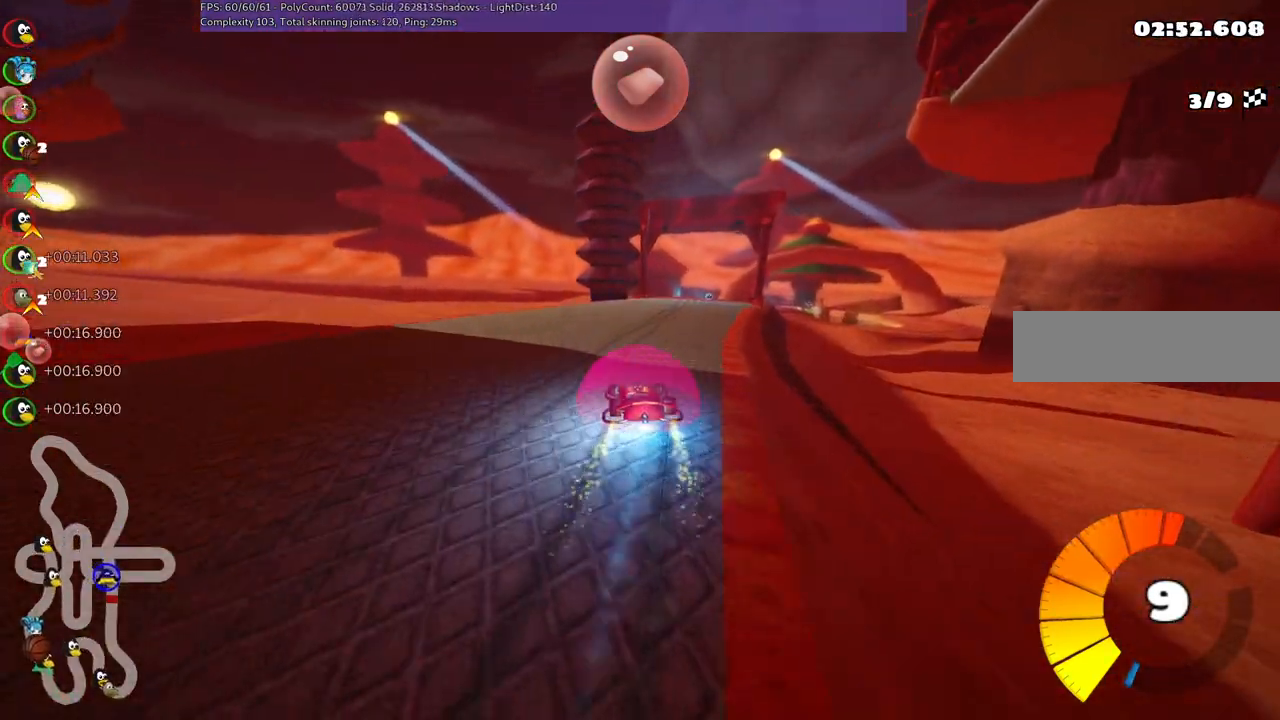
{"keys": ["right", "up"], "events": [[67, "m", "up"], [100, "n", "up"], [100, "right", "up"], [350, "right", "down"]]}
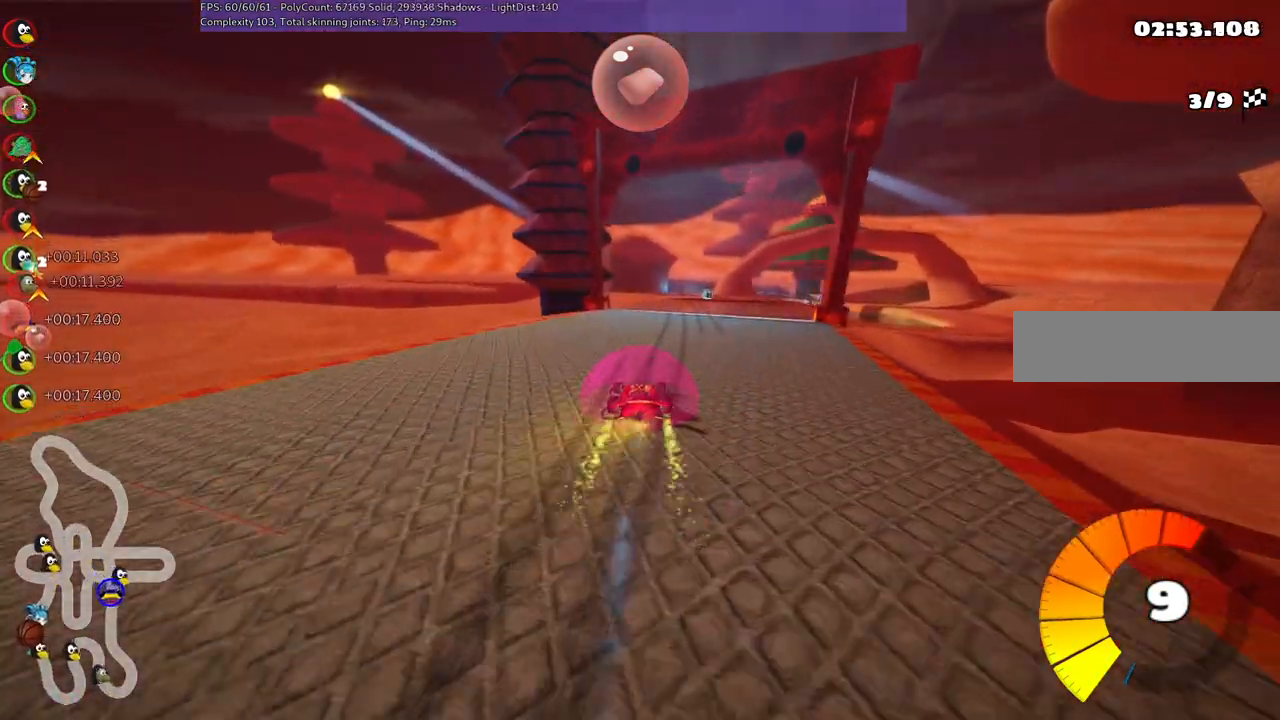
{"keys": ["m", "right", "up"], "events": [[317, "left", "down"], [317, "m", "down"], [317, "right", "up"], [400, "right", "down"], [500, "left", "up"]]}
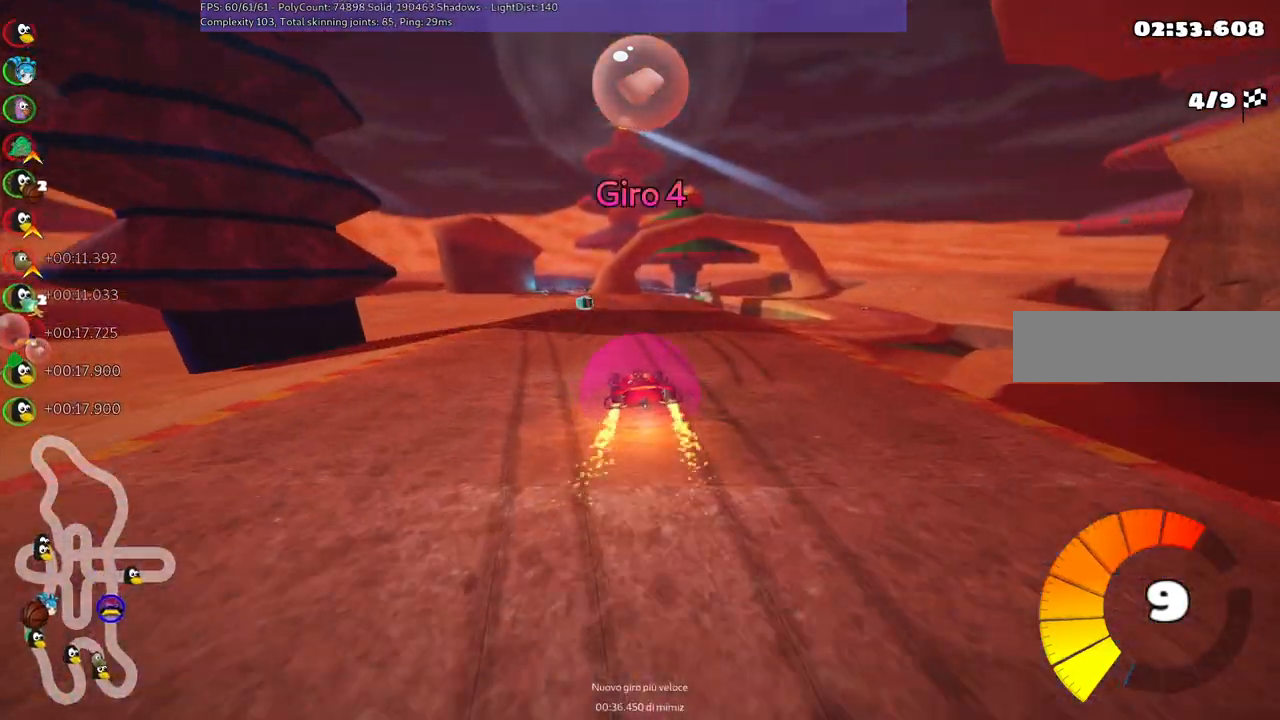
{"keys": ["left", "m", "right", "up"], "events": [[384, "left", "down"]]}
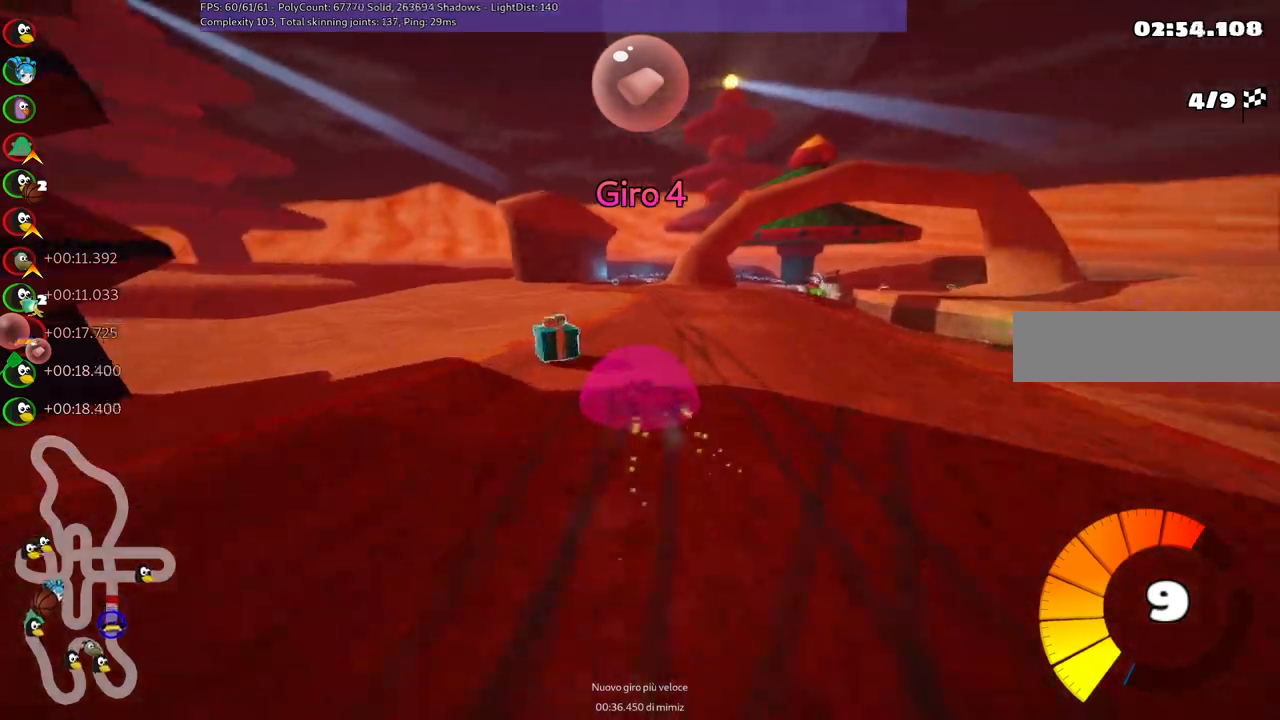
{"keys": ["n", "right", "up"], "events": [[17, "left", "up"], [400, "n", "down"], [450, "m", "up"]]}
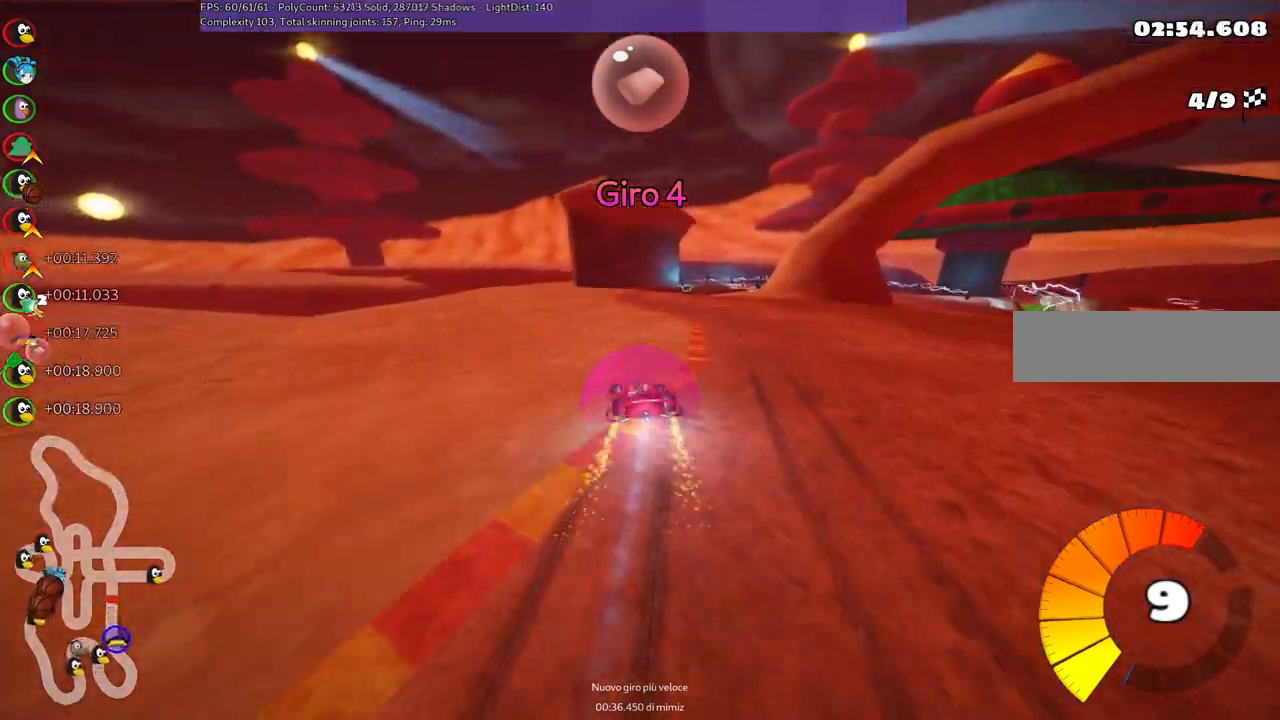
{"keys": ["up"], "events": [[34, "right", "up"], [84, "n", "up"]]}
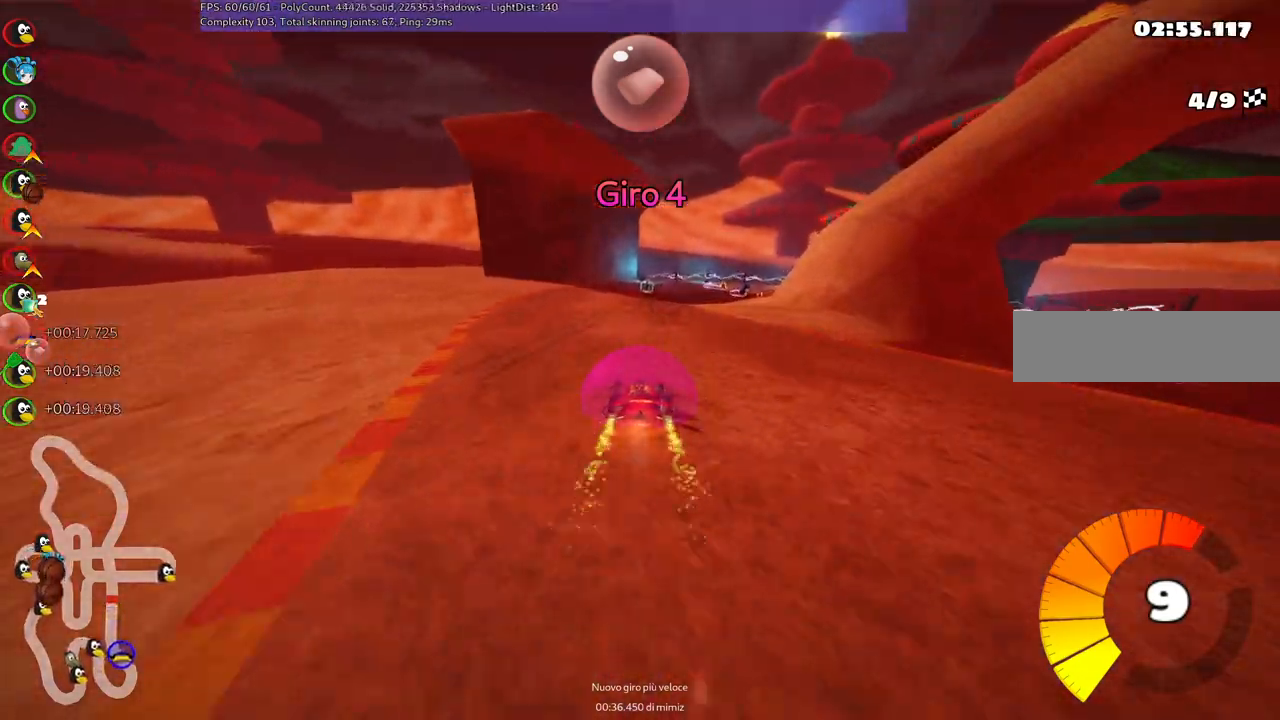
{"keys": ["m", "right", "up"], "events": [[100, "m", "down"], [100, "right", "down"]]}
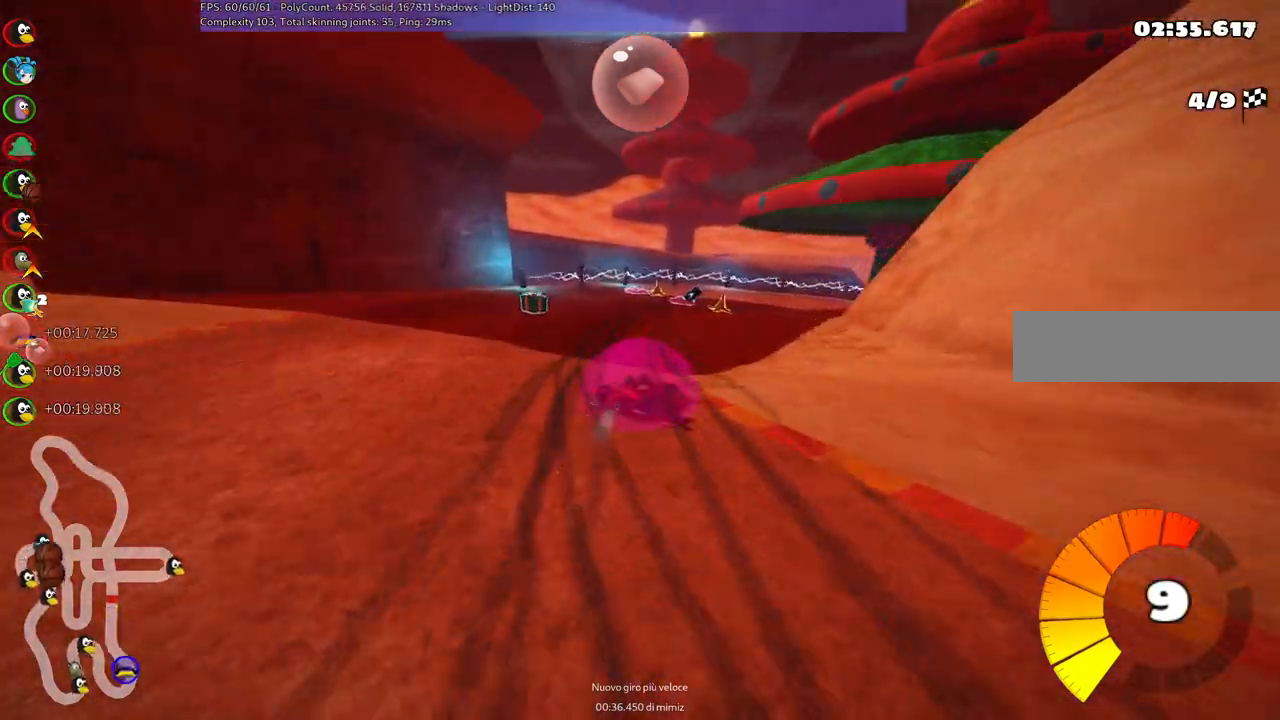
{"keys": ["m", "right", "up"], "events": [[117, "m", "up"], [350, "right", "up"], [450, "right", "down"], [500, "m", "down"]]}
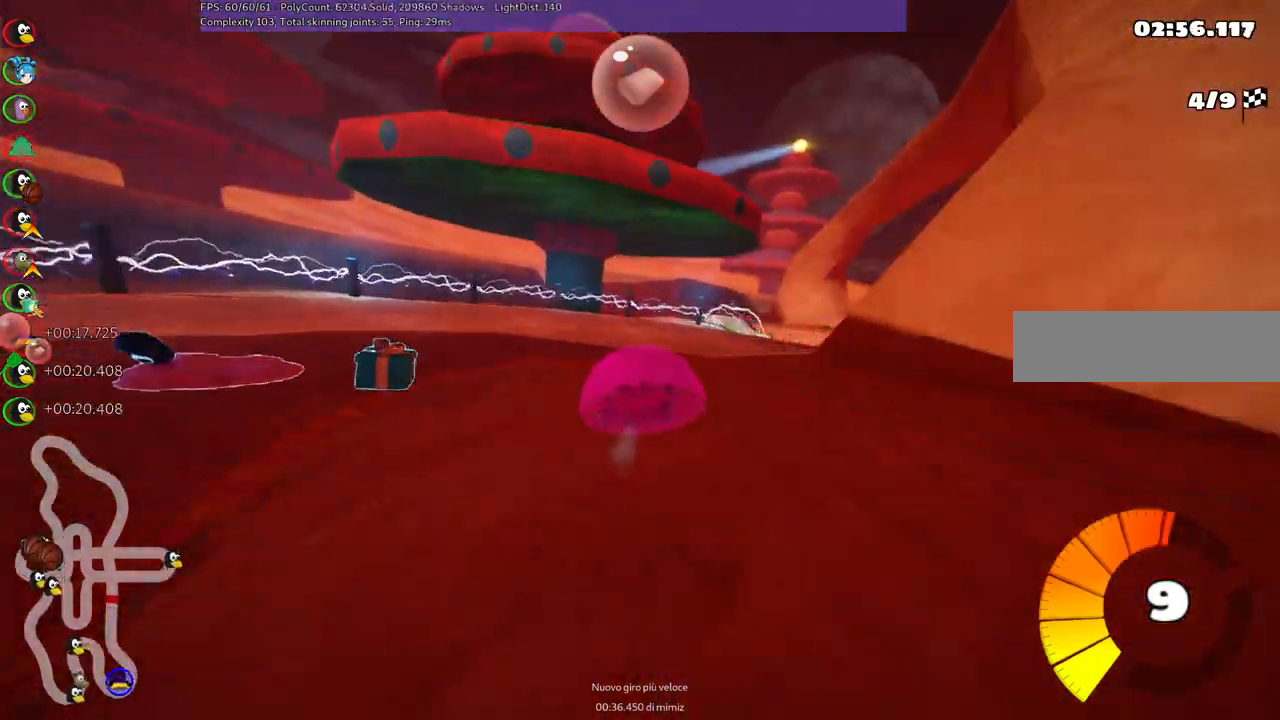
{"keys": ["right", "up"], "events": [[417, "m", "up"]]}
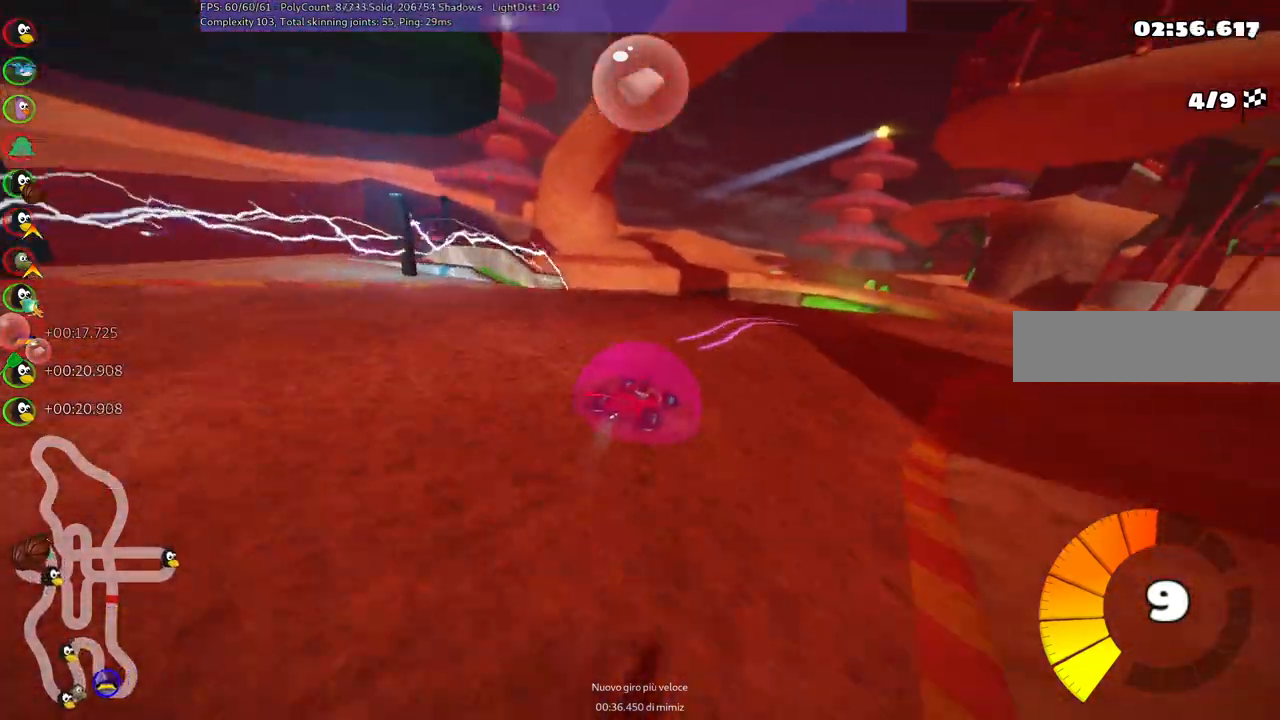
{"keys": ["left", "m", "up"], "events": [[434, "right", "up"], [484, "left", "down"], [484, "m", "down"]]}
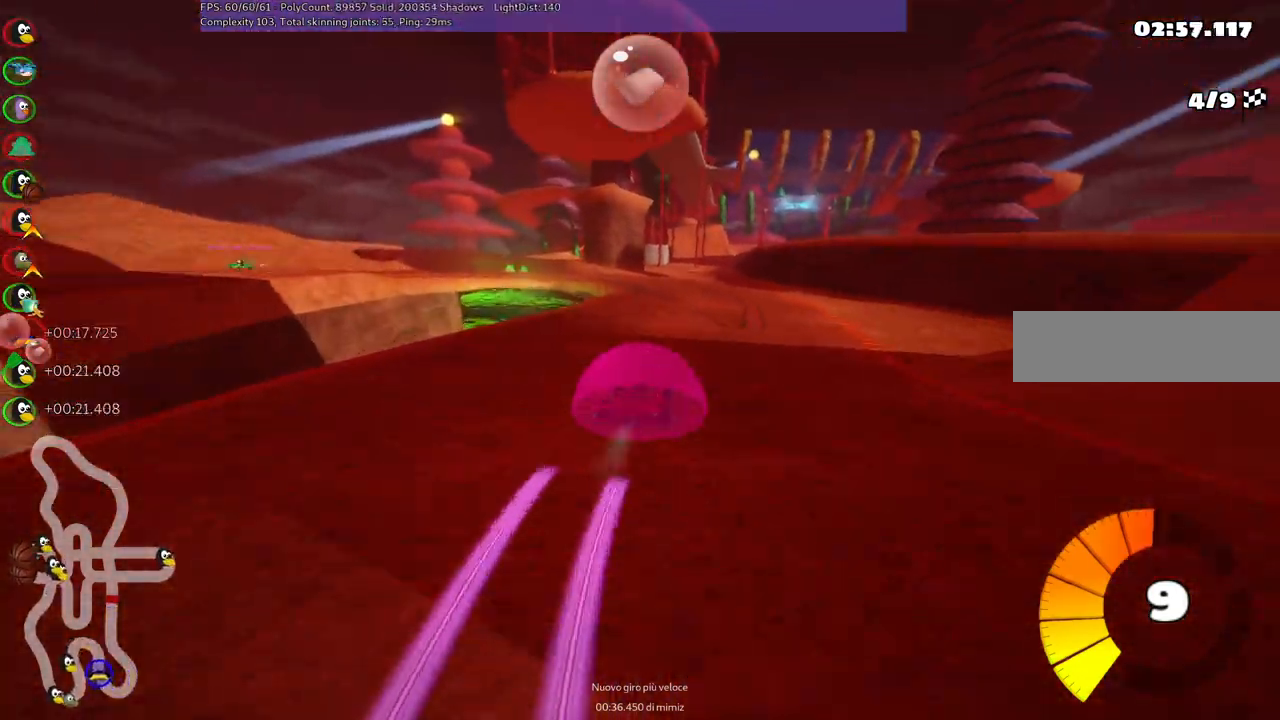
{"keys": ["left", "m", "right", "up"], "events": [[67, "right", "down"], [117, "left", "up"], [400, "left", "down"]]}
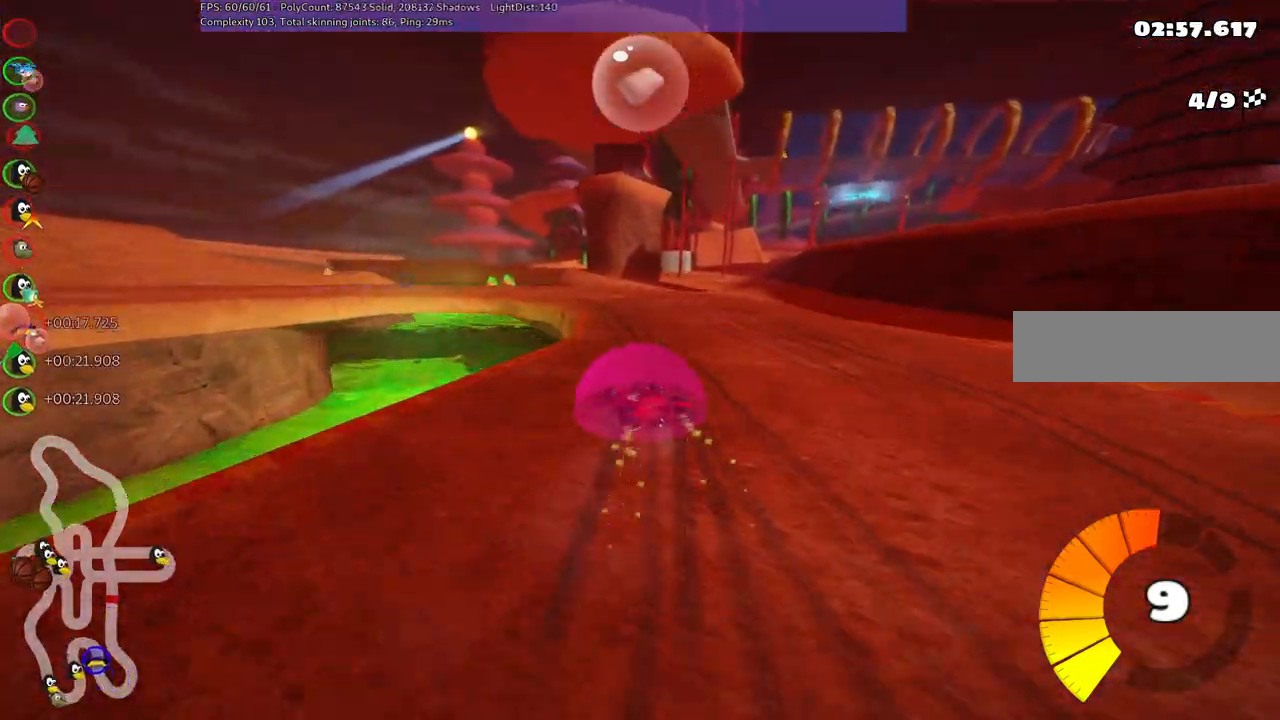
{"keys": ["left", "m", "up"], "events": [[50, "left", "up"], [184, "left", "down"], [317, "right", "up"]]}
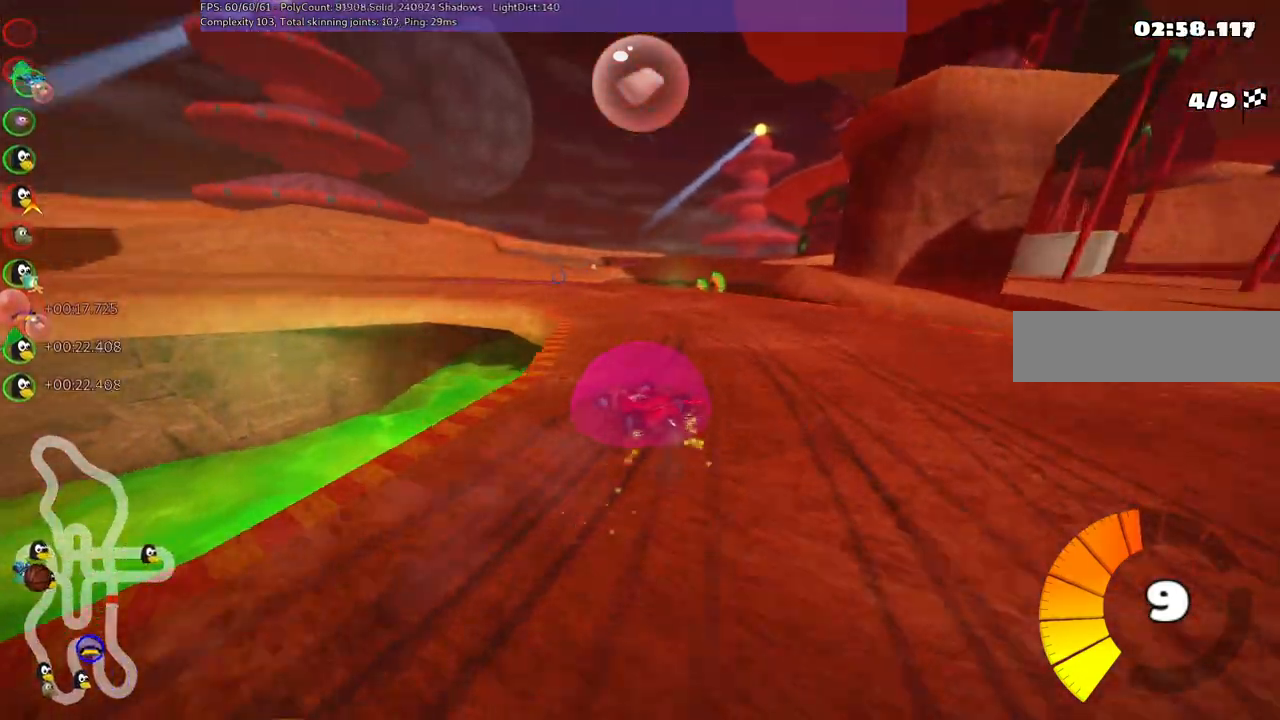
{"keys": ["left", "up"], "events": [[50, "m", "up"]]}
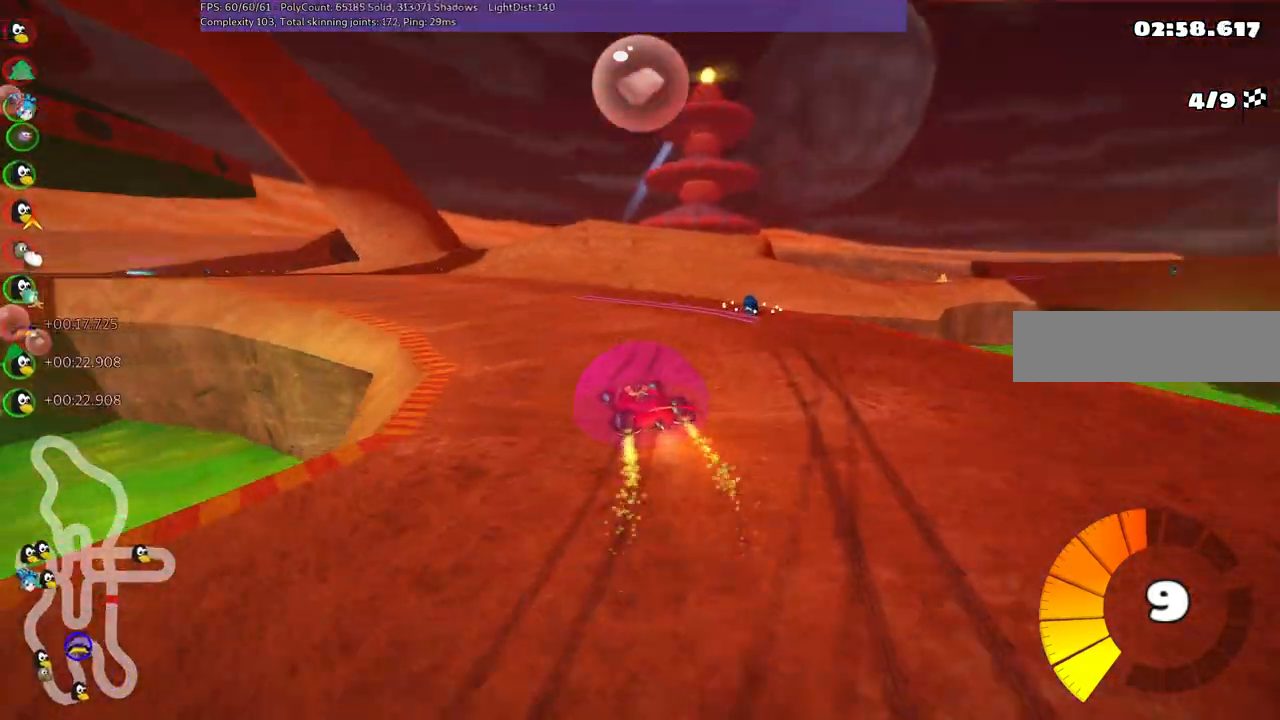
{"keys": ["left", "up"], "events": []}
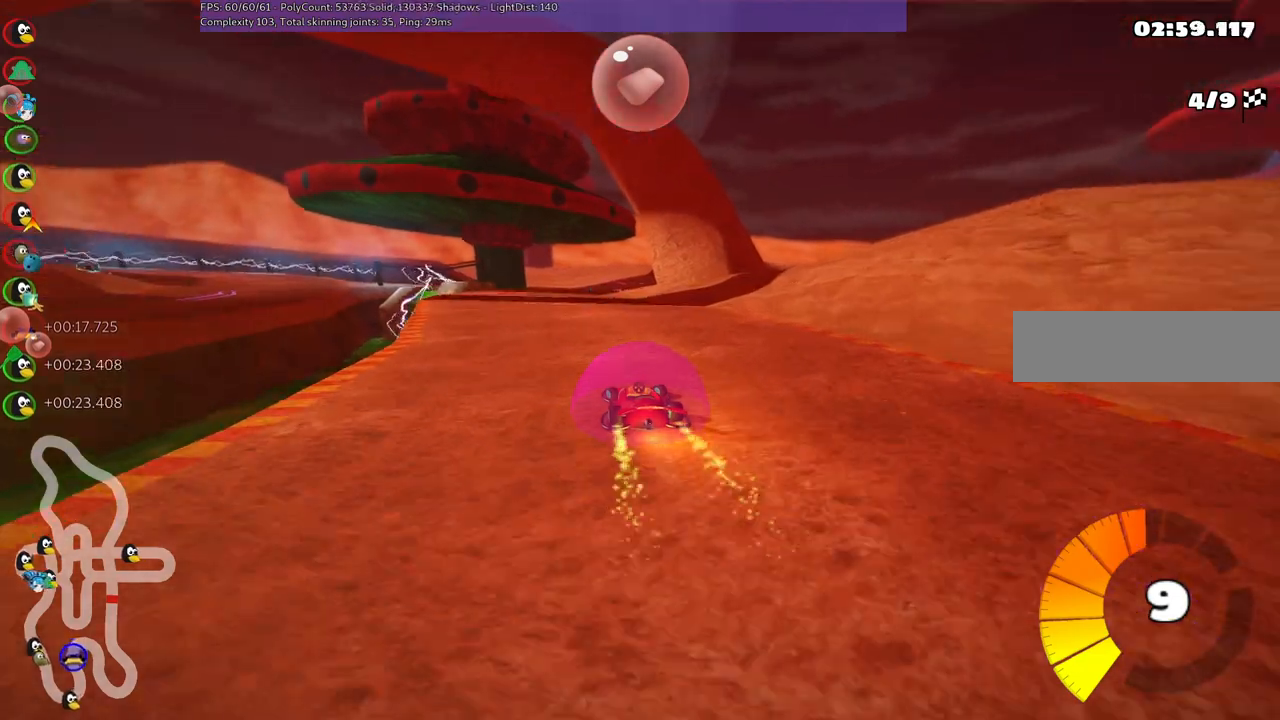
{"keys": ["left", "m", "up"], "events": [[234, "left", "up"], [267, "right", "down"], [317, "m", "down"], [467, "left", "down"], [500, "right", "up"]]}
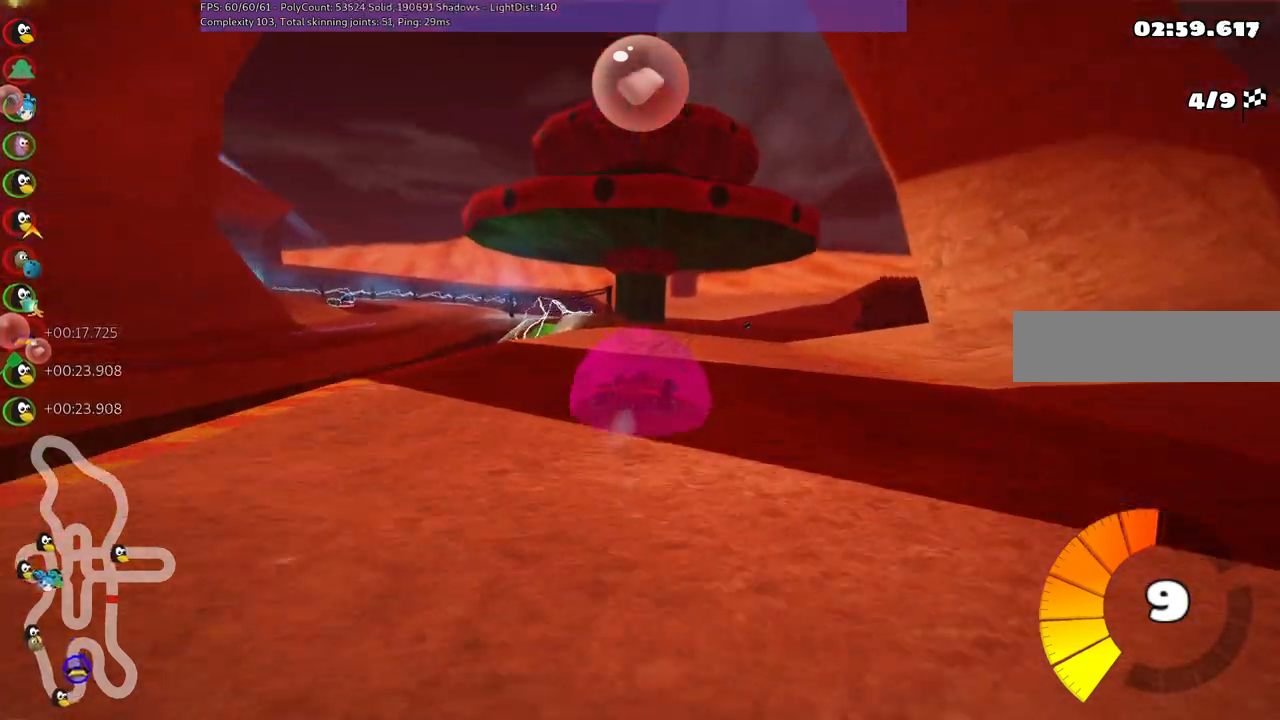
{"keys": ["left", "m", "up"], "events": [[150, "right", "down"], [250, "right", "up"]]}